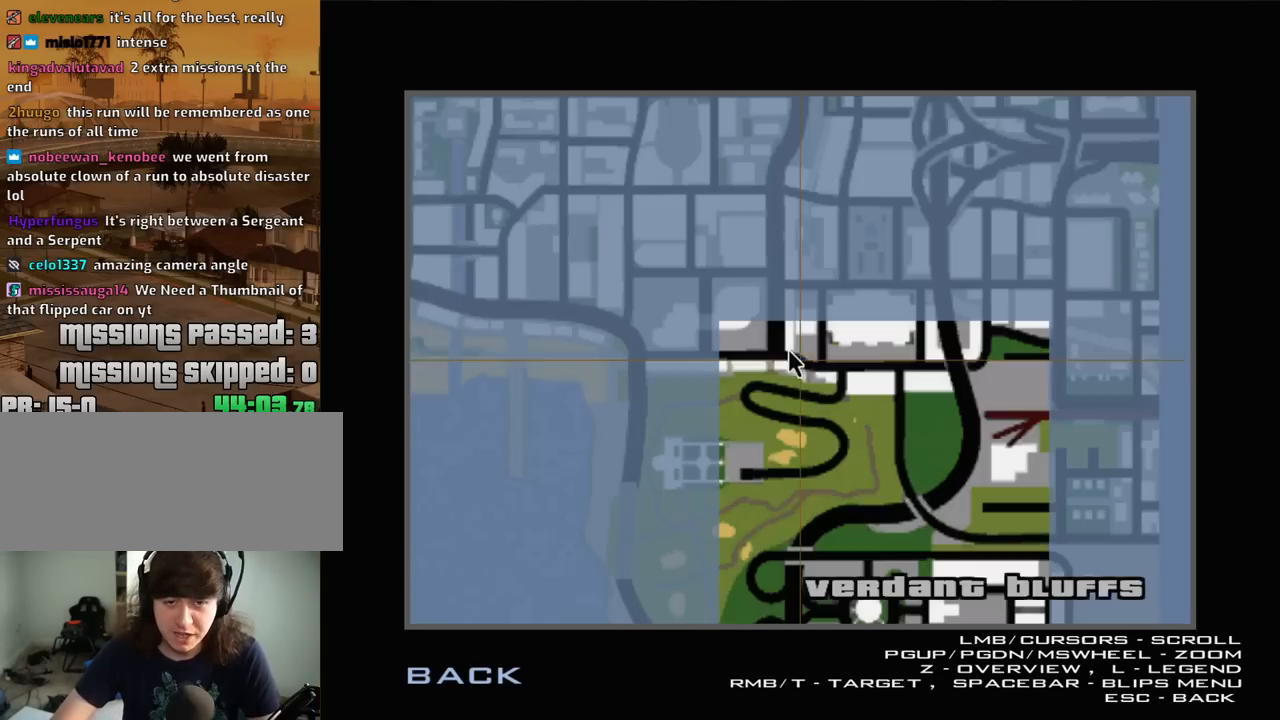
Gameplay with keyboard and mouse; each line is a JSON object with the keys and mouse buttons held at the frame after it. "events" lists presses ("down") and releases ("up") of "1", "2", "3", "4", "5", "6", "8", "a", "alt", "c", "ctrl", "d", "down", "e", "escape", "f", "f1", "f2", "f3", "g", "h", "left", "num2", "q", "r", "right", "s", "shift", "space", "t", "tab", "up", "v", "w", "x", "z", "mouse_left", "mouse_middle", "mouse_right", "mouse_wheel_up" and "mouse_wheel_down" between this image and that frame as [ms after this image, input, new state], when the widget could be followed in between. "mouse_left", "mouse_middle", "mouse_right", "mouse_wheel_up", "mouse_wheel_down" = the "left", "middle", "right", "wheel_up", "wheel_down" buttons of the "mouse" list. No other keys are recorded. Mouse movement is not recorded.
{"keys": [], "mouse": ["left"], "events": [[84, "mouse_left", "down"], [217, "mouse_wheel_down", "down"], [300, "mouse_wheel_down", "up"], [400, "mouse_wheel_down", "down"], [500, "mouse_wheel_down", "up"]]}
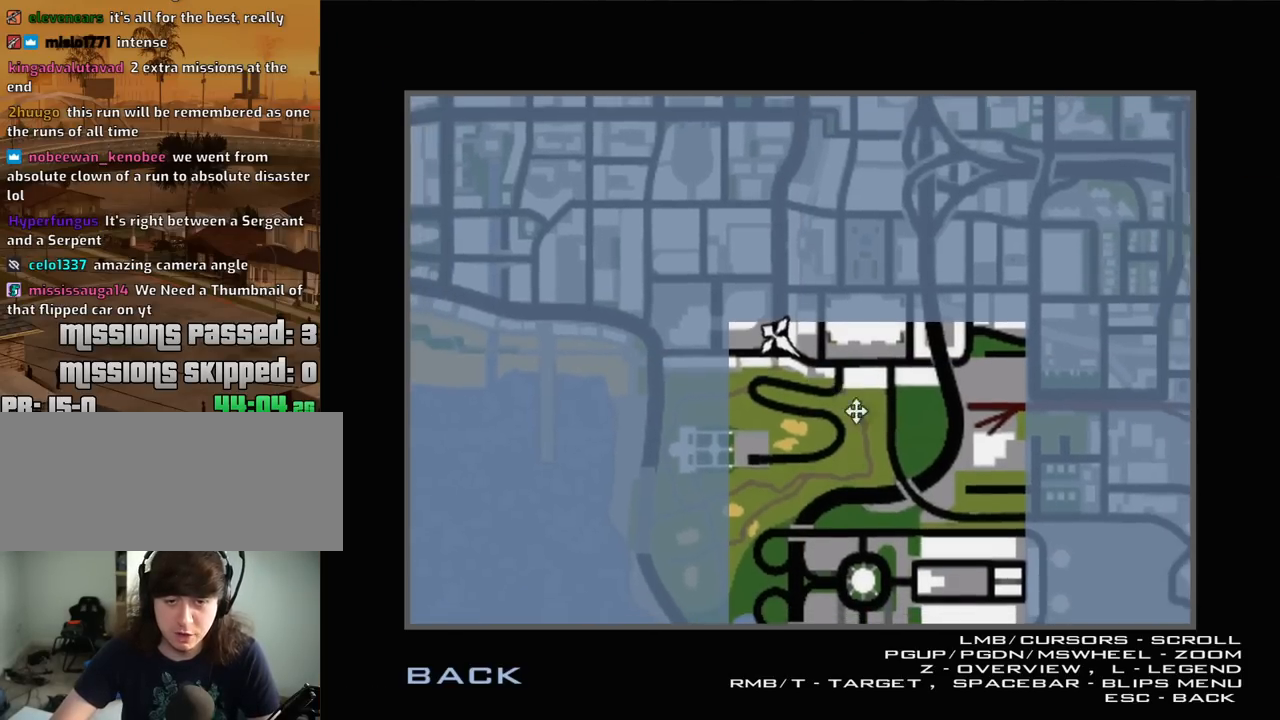
{"keys": [], "mouse": ["left", "middle", "wheel_down"], "events": [[84, "mouse_wheel_down", "down"], [184, "mouse_wheel_down", "up"], [284, "mouse_wheel_down", "down"], [367, "mouse_wheel_down", "up"], [467, "mouse_middle", "down"], [467, "mouse_wheel_down", "down"]]}
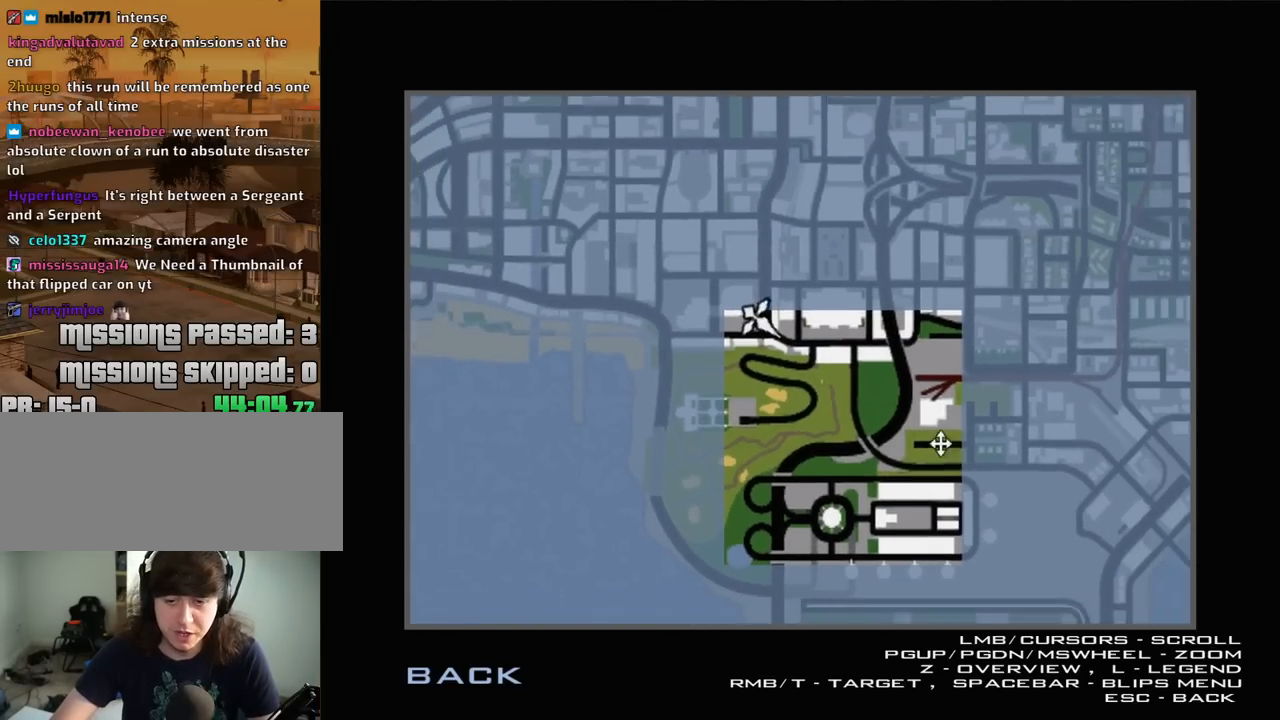
{"keys": [], "mouse": ["left"], "events": [[17, "mouse_middle", "up"], [50, "mouse_wheel_down", "up"], [150, "mouse_wheel_down", "down"], [250, "mouse_wheel_down", "up"], [384, "mouse_wheel_down", "down"], [484, "mouse_wheel_down", "up"]]}
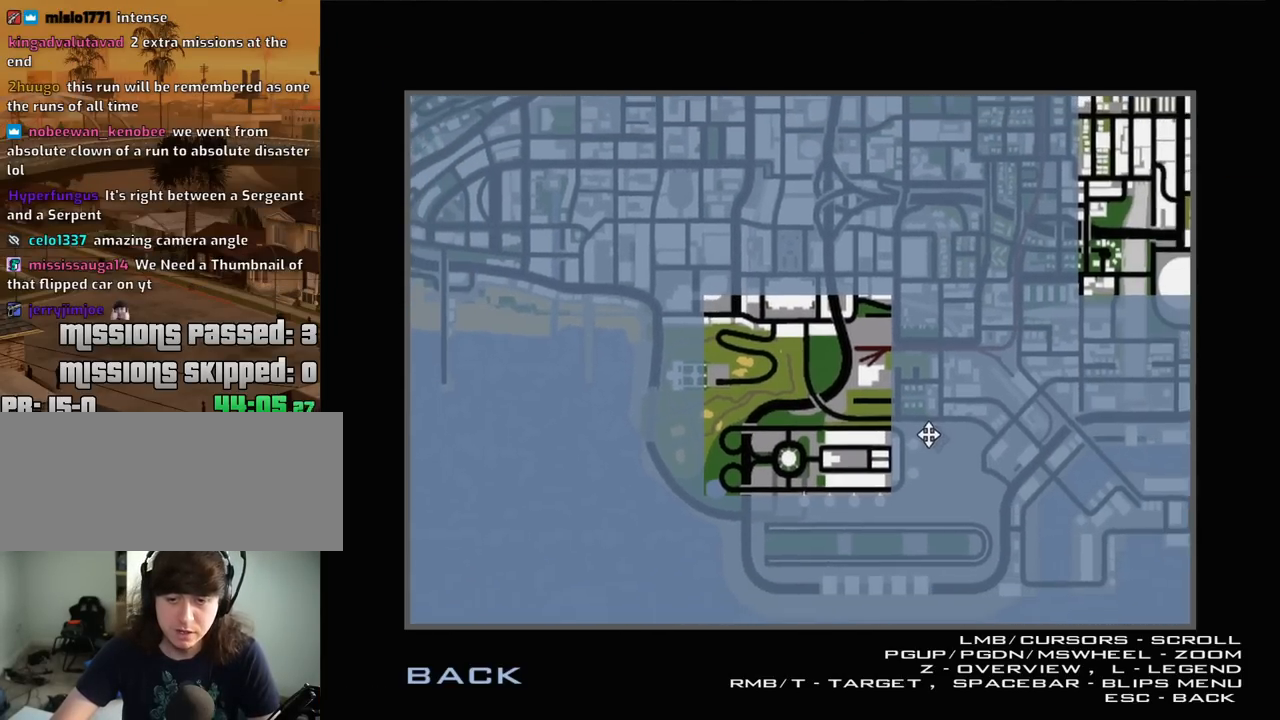
{"keys": [], "mouse": ["left", "wheel_down"], "events": [[67, "mouse_wheel_down", "down"], [217, "mouse_wheel_down", "up"], [300, "mouse_wheel_down", "down"], [400, "mouse_wheel_down", "up"], [500, "mouse_wheel_down", "down"]]}
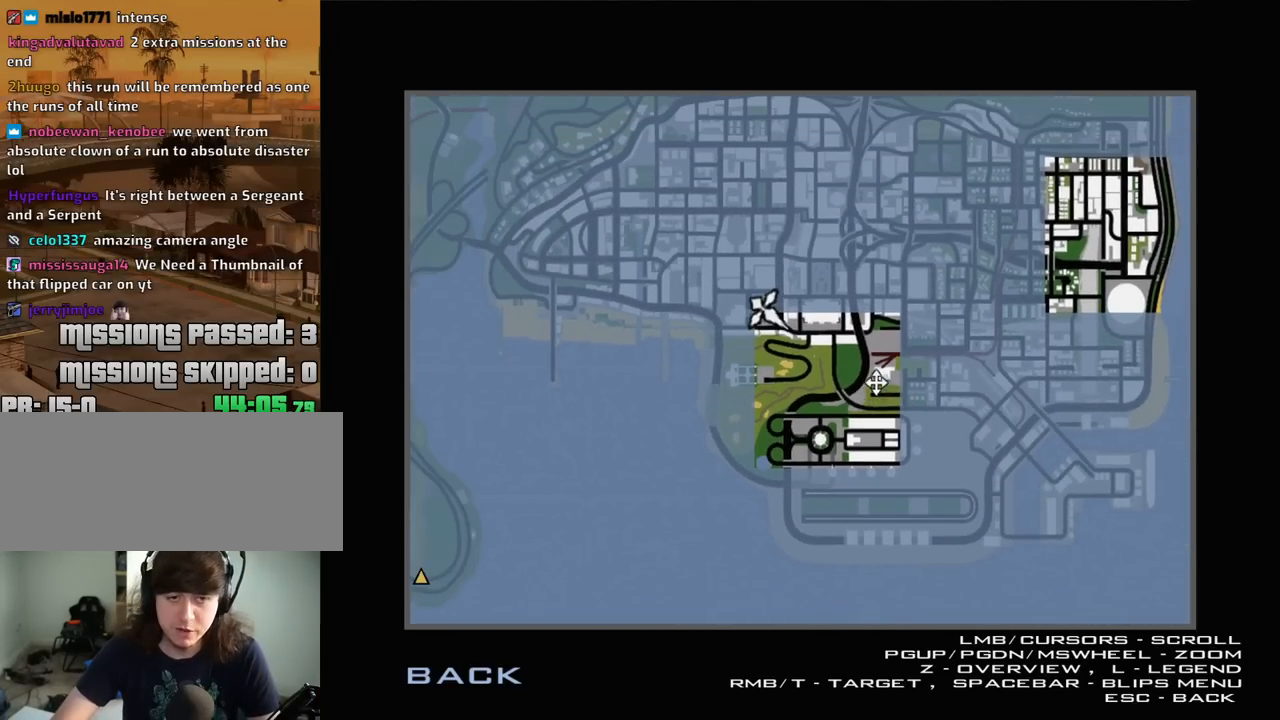
{"keys": [], "mouse": ["left", "wheel_down"], "events": [[134, "mouse_wheel_down", "up"], [234, "mouse_wheel_down", "down"], [317, "mouse_wheel_down", "up"], [417, "mouse_wheel_down", "down"]]}
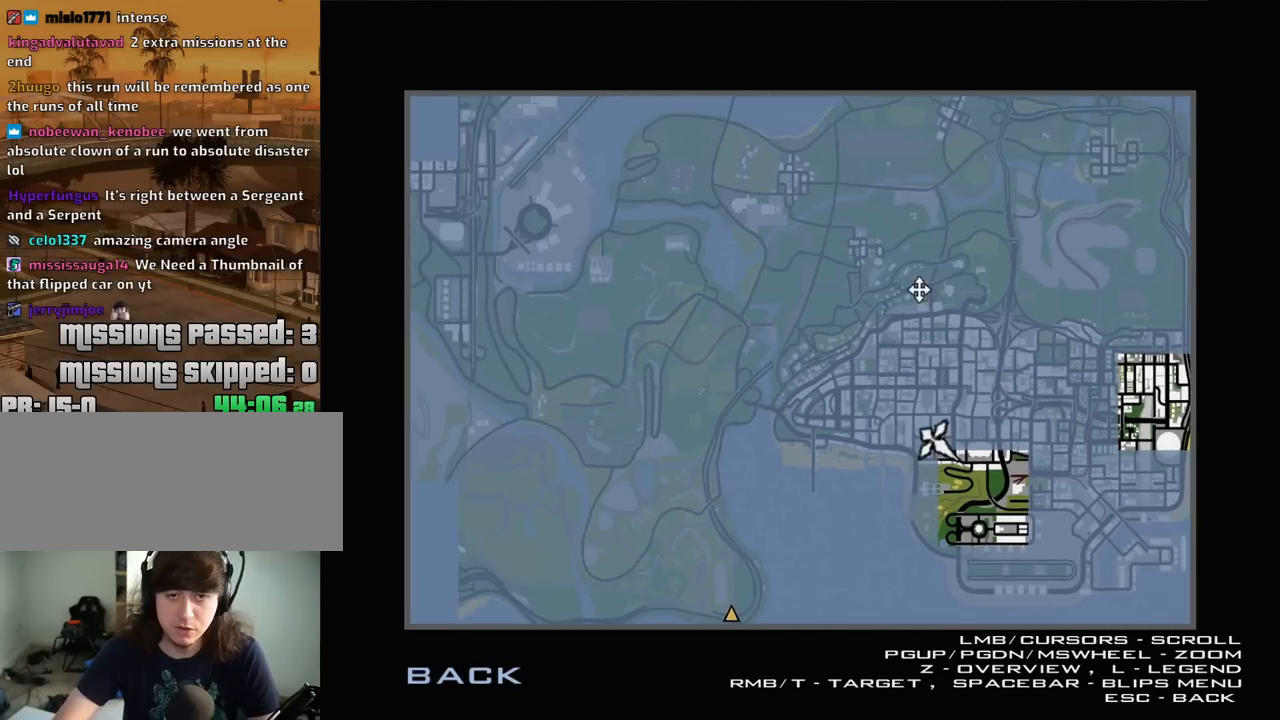
{"keys": [], "mouse": ["left"], "events": [[50, "mouse_wheel_down", "up"], [150, "mouse_wheel_down", "down"], [250, "mouse_wheel_down", "up"]]}
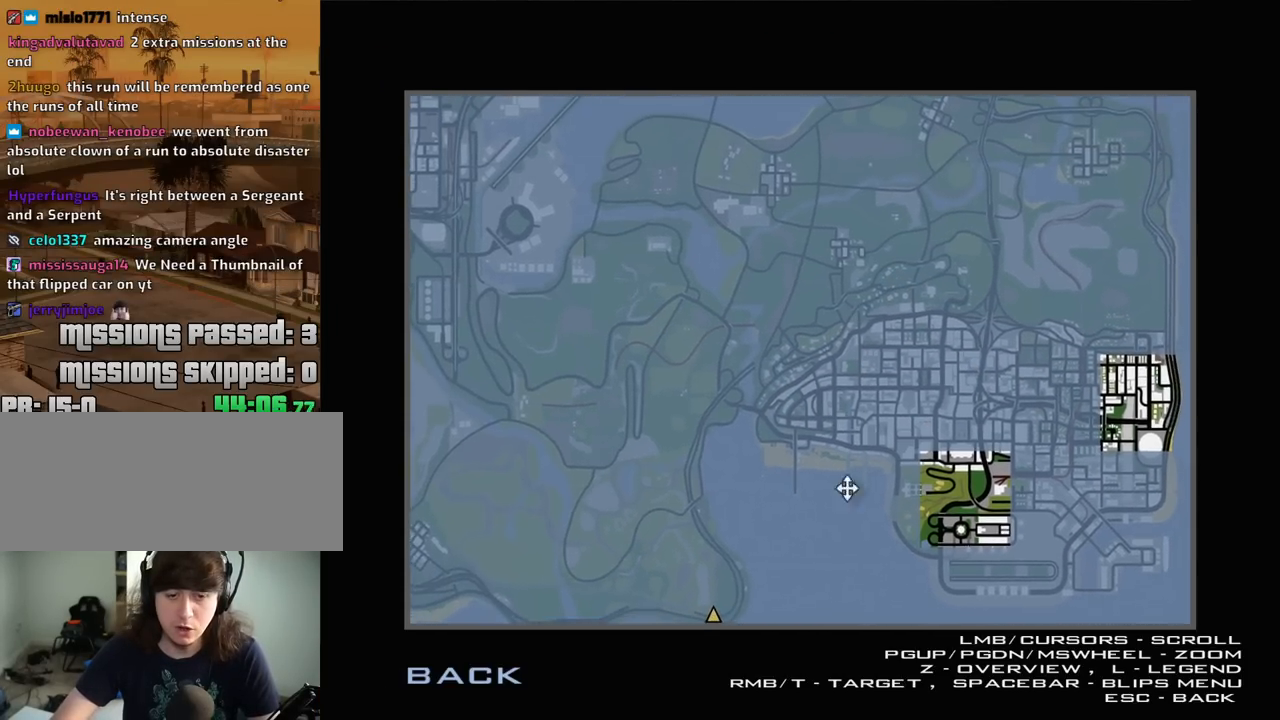
{"keys": [], "mouse": [], "events": [[500, "mouse_left", "up"]]}
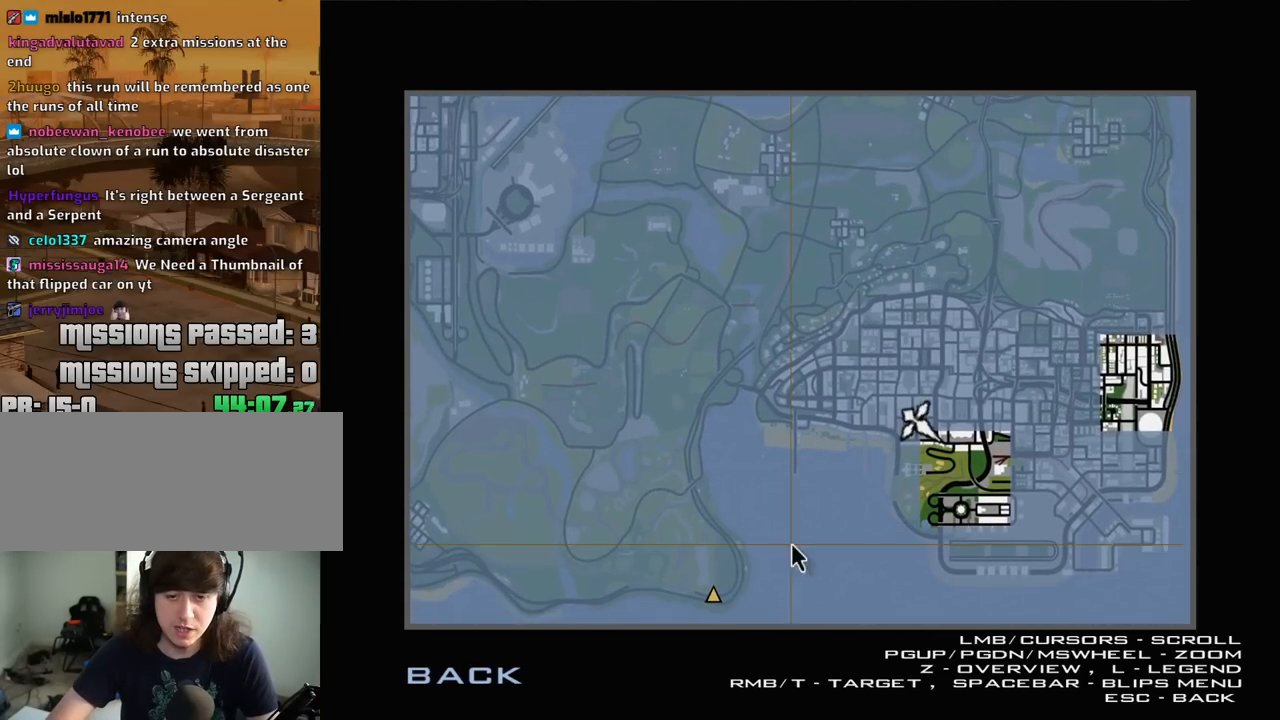
{"keys": [], "mouse": [], "events": [[367, "escape", "down"], [467, "escape", "up"]]}
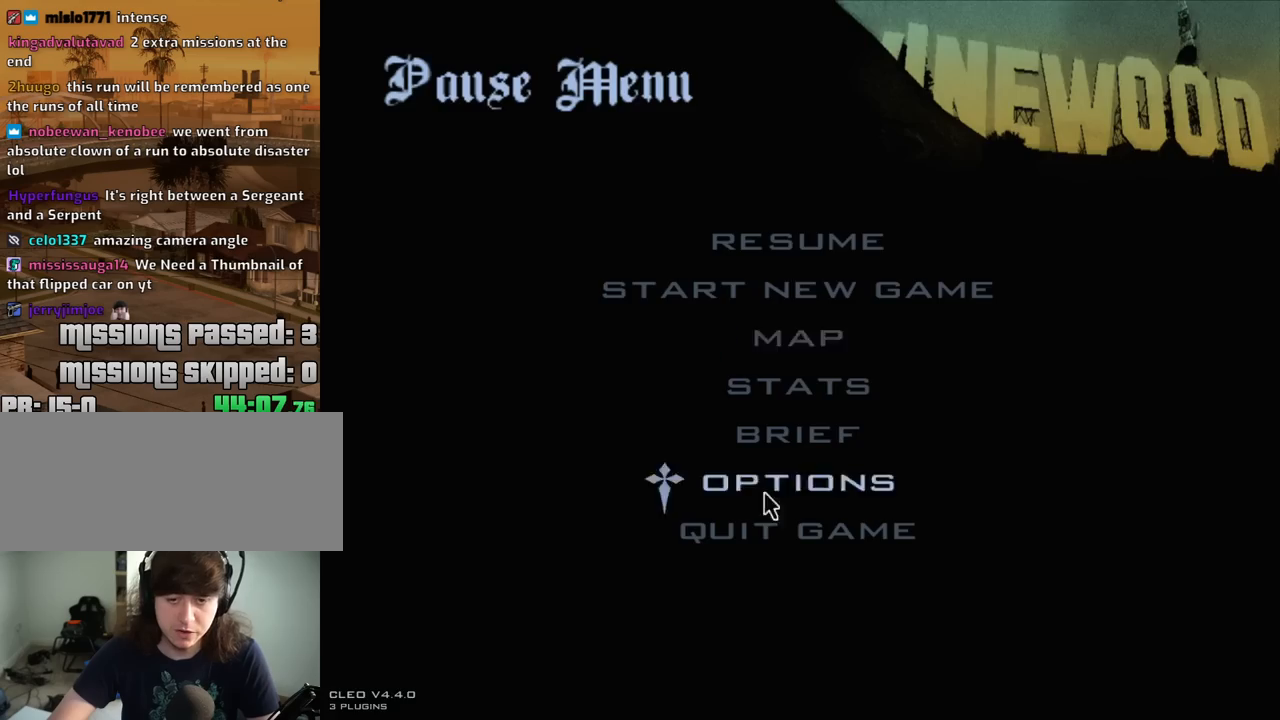
{"keys": ["a", "w"], "mouse": [], "events": [[17, "escape", "down"], [67, "a", "down"], [100, "escape", "up"], [200, "w", "down"]]}
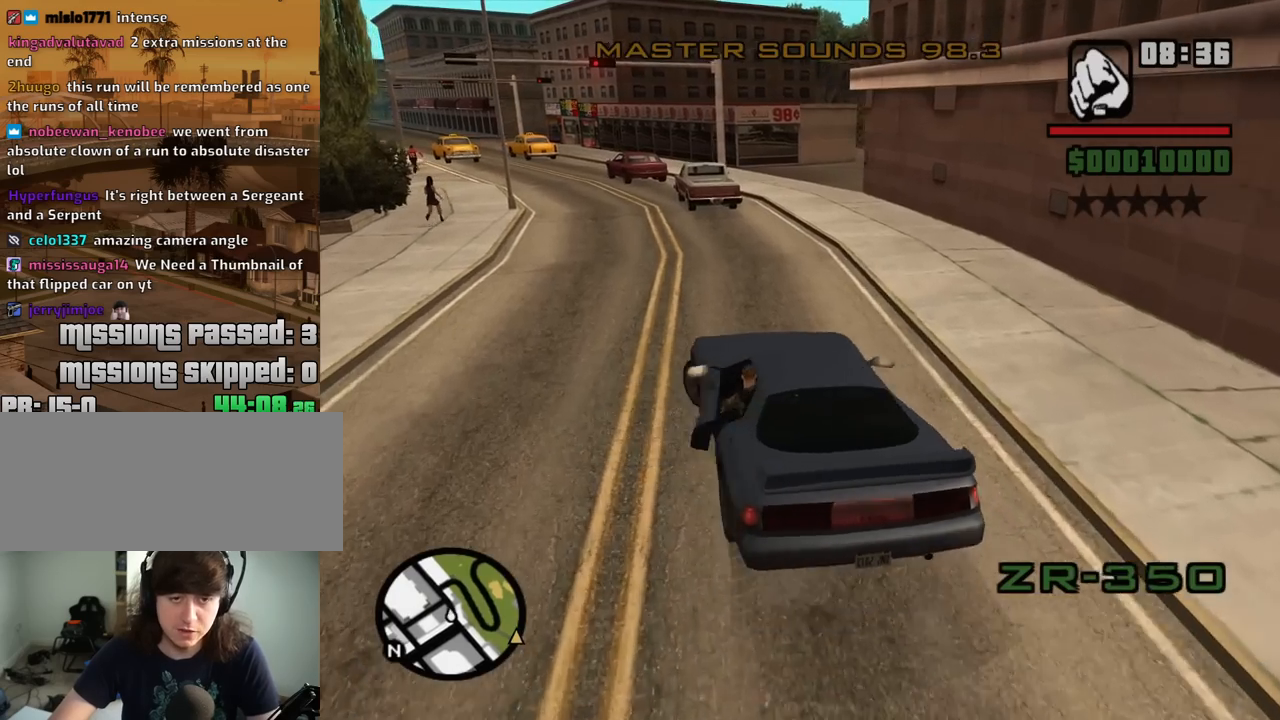
{"keys": ["a"], "mouse": [], "events": [[117, "w", "up"], [217, "space", "down"], [500, "space", "up"]]}
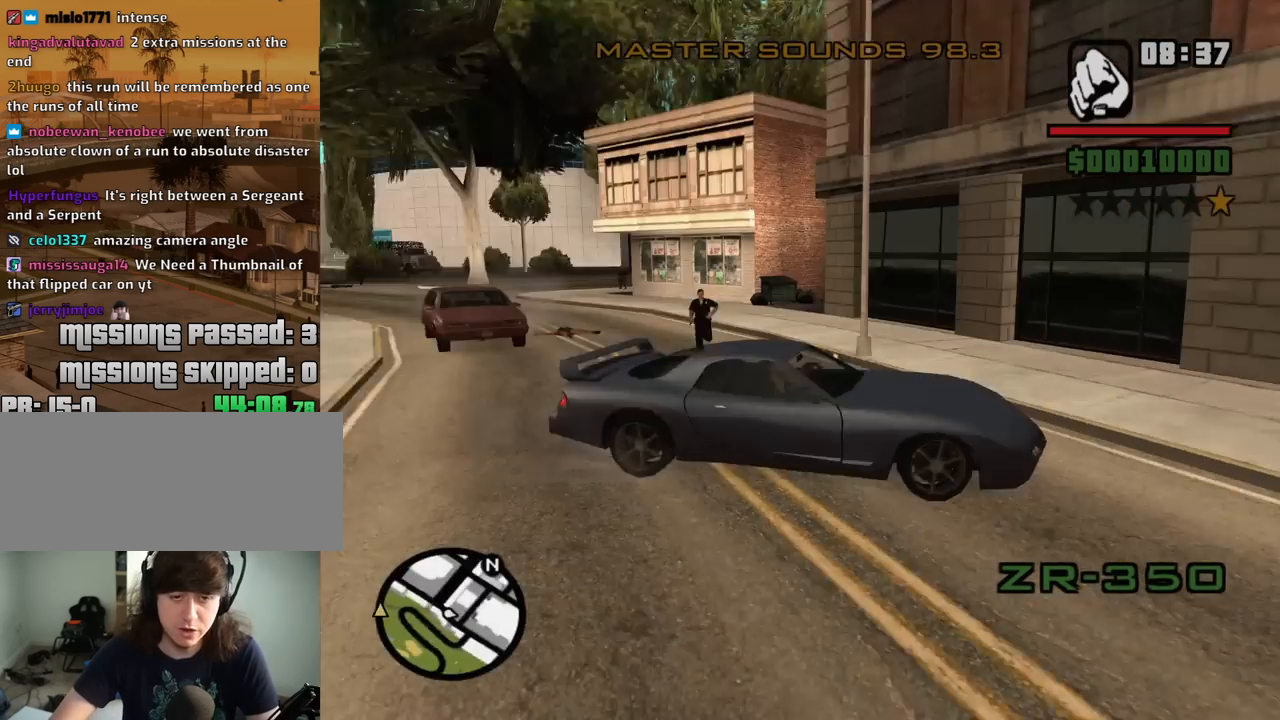
{"keys": ["a"], "mouse": [], "events": [[84, "w", "down"], [367, "w", "up"]]}
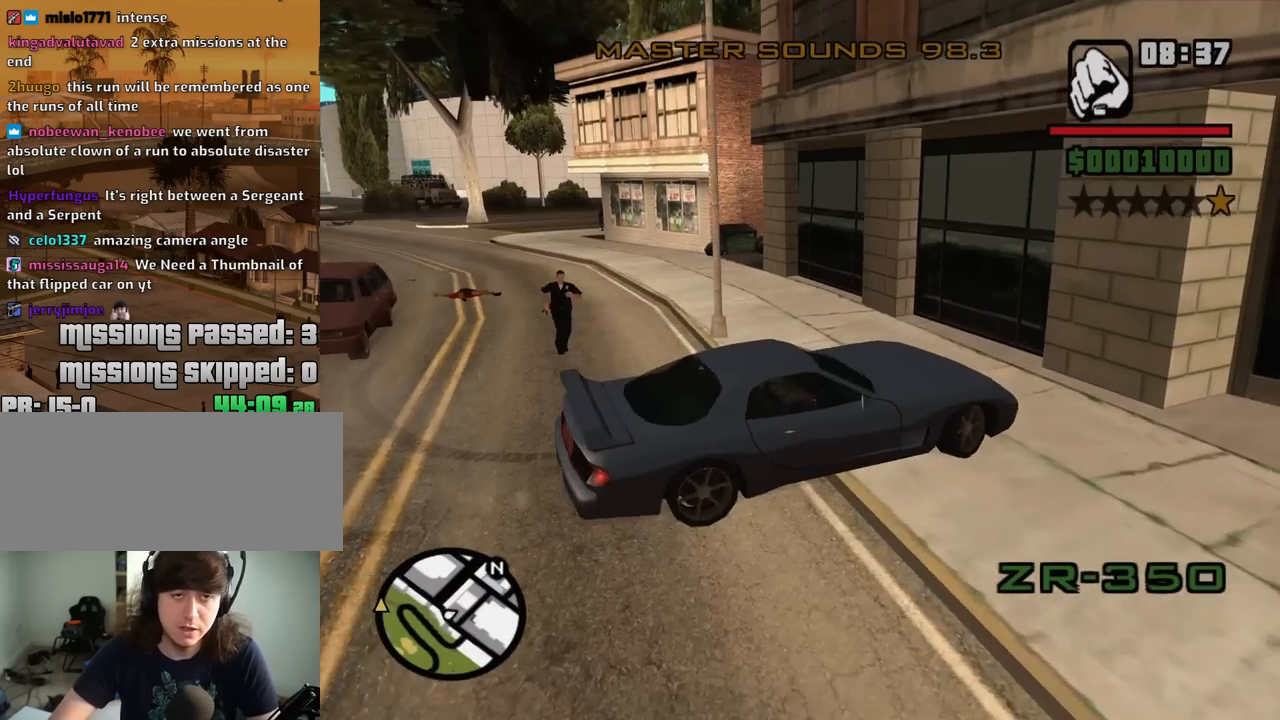
{"keys": ["a"], "mouse": [], "events": [[17, "w", "down"], [100, "w", "up"], [200, "w", "down"], [300, "w", "up"]]}
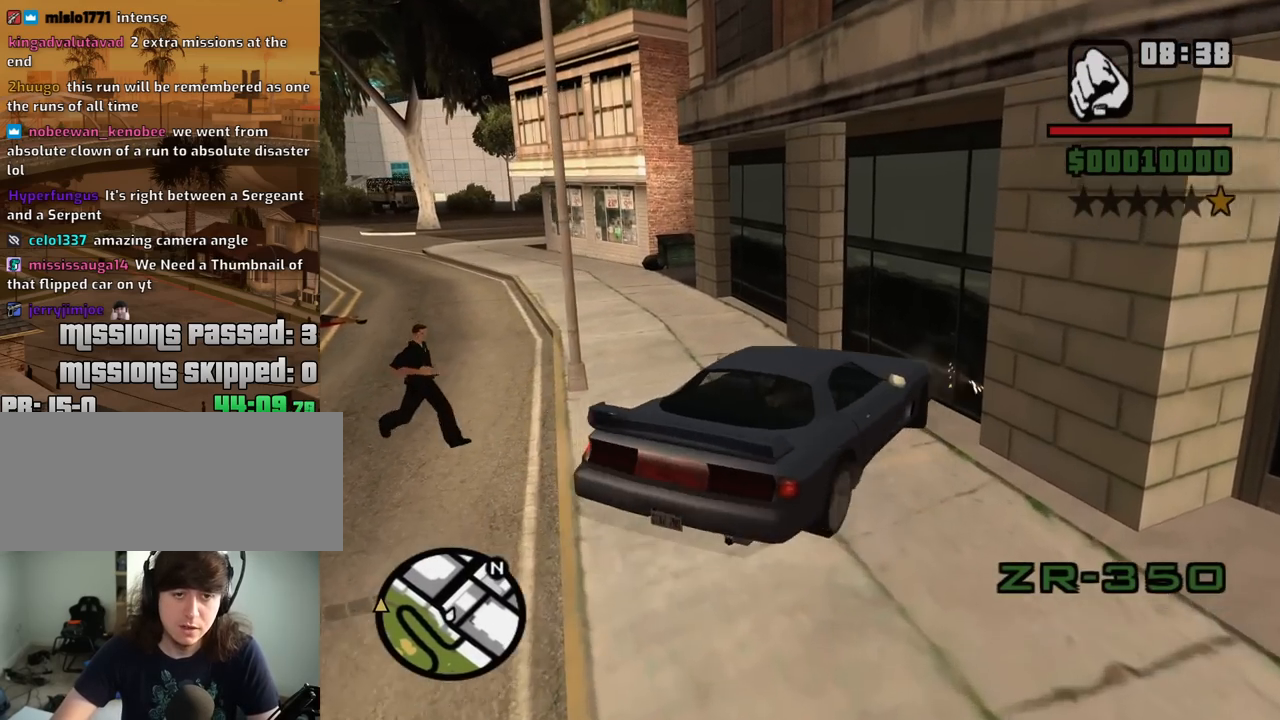
{"keys": ["a", "w"], "mouse": [], "events": [[84, "w", "down"]]}
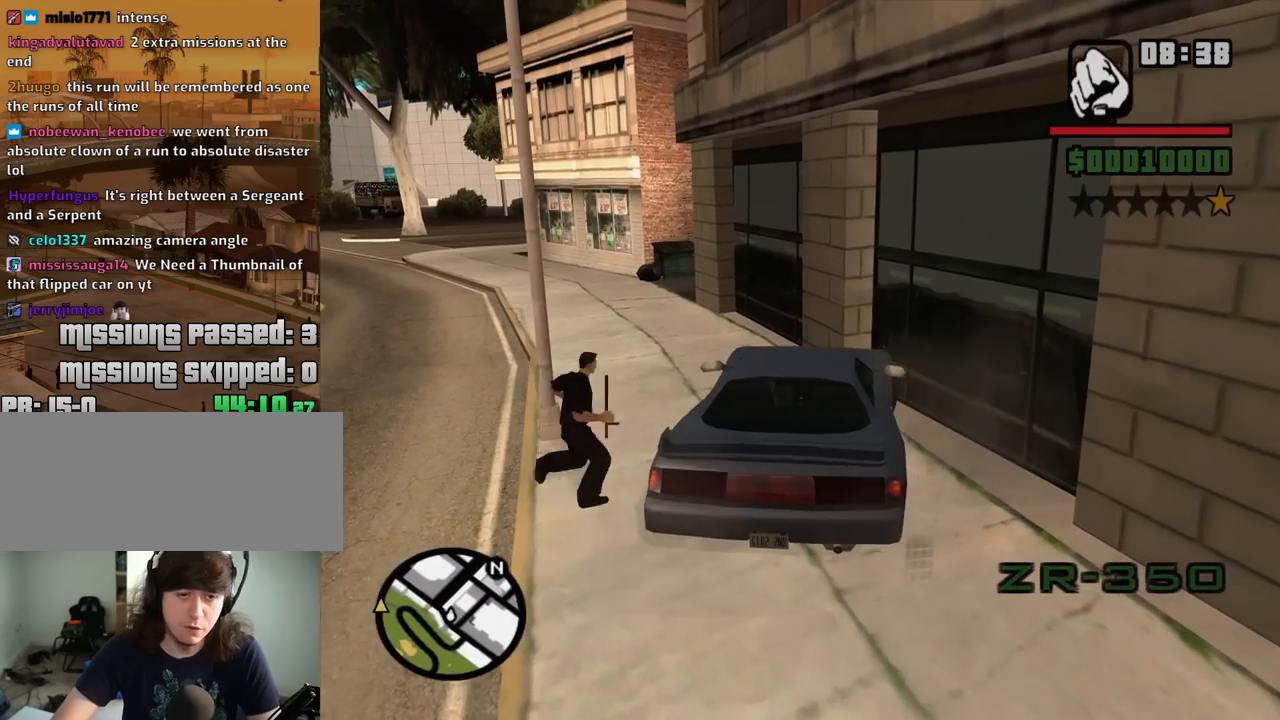
{"keys": ["6", "d", "s"], "mouse": [], "events": [[234, "6", "down"], [234, "w", "up"], [284, "a", "up"], [284, "d", "down"], [367, "s", "down"]]}
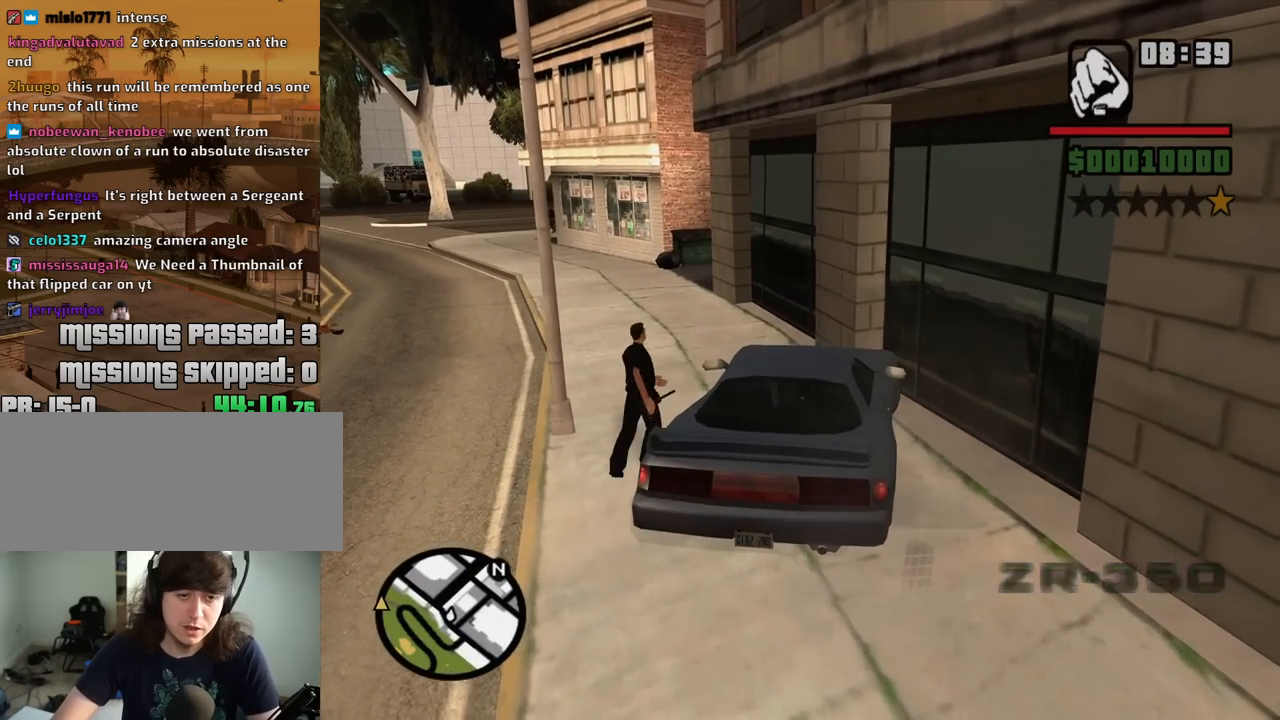
{"keys": ["6", "s"], "mouse": [], "events": [[300, "d", "up"]]}
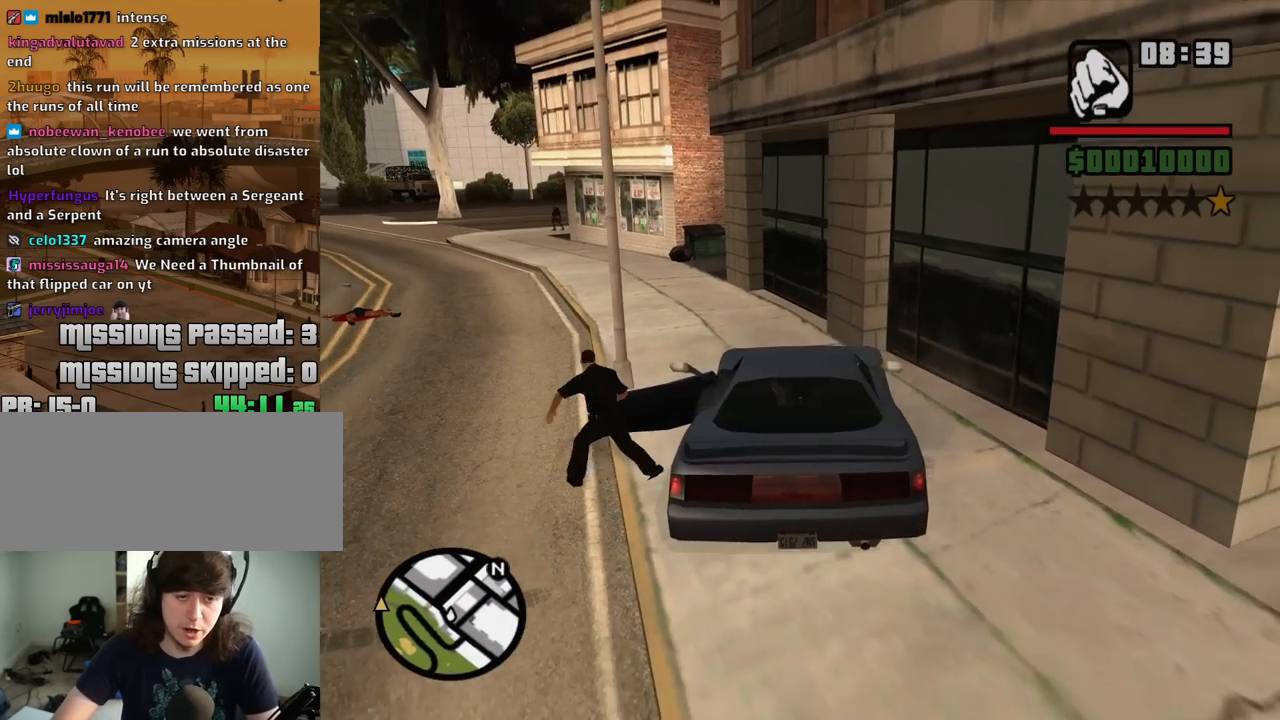
{"keys": ["6", "d"], "mouse": [], "events": [[450, "d", "down"], [450, "s", "up"]]}
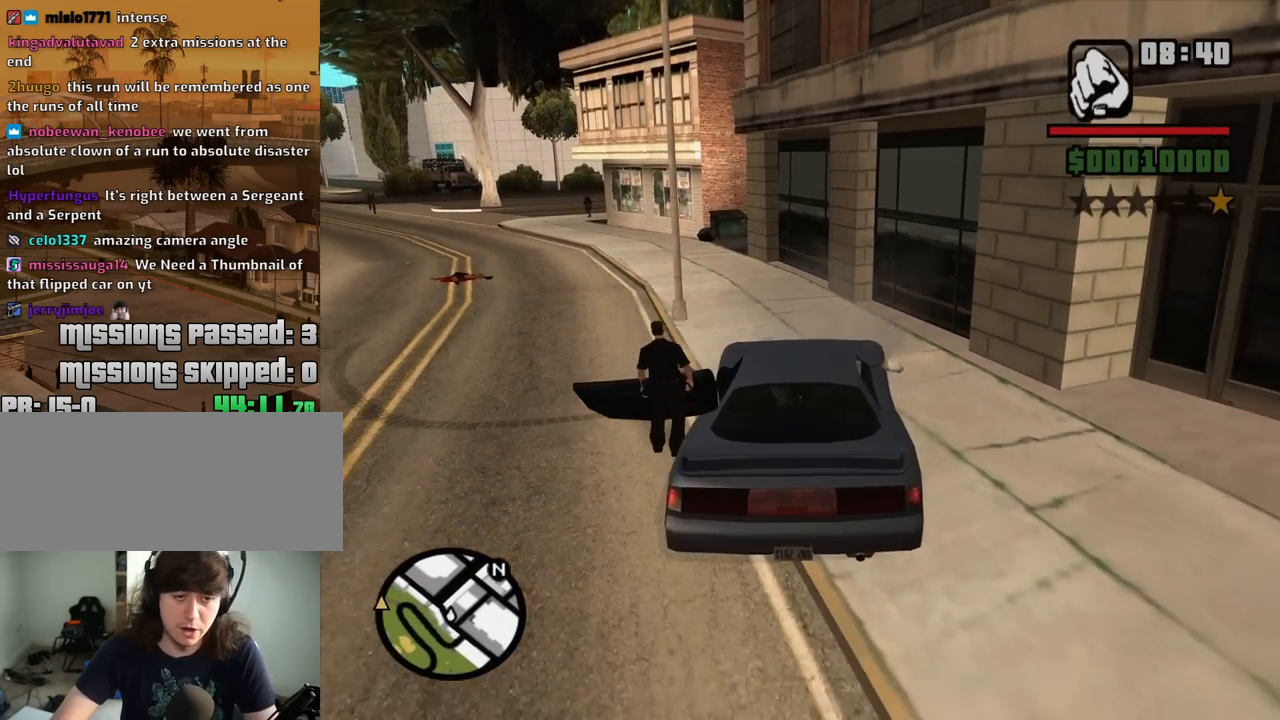
{"keys": ["w"], "mouse": [], "events": [[50, "w", "down"], [84, "d", "up"], [134, "a", "down"], [184, "6", "up"], [367, "a", "up"]]}
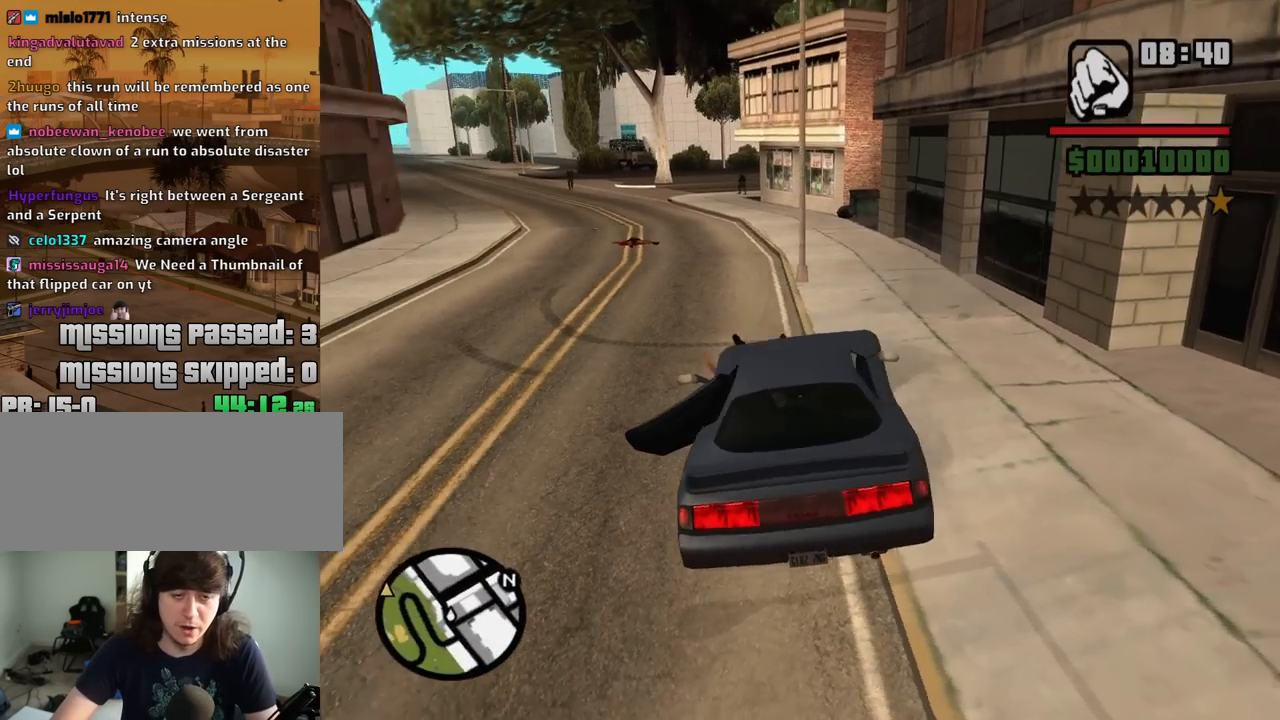
{"keys": ["a", "v", "w"], "mouse": [], "events": [[100, "a", "down"], [484, "v", "down"]]}
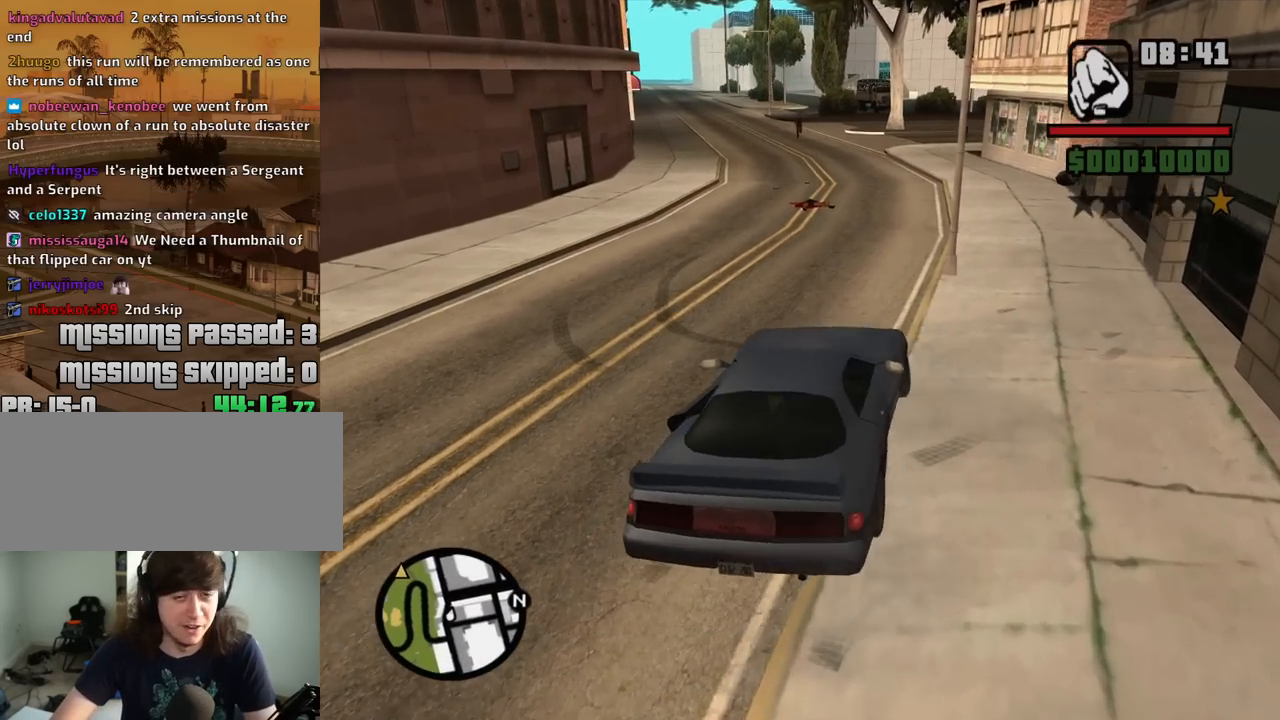
{"keys": ["w"], "mouse": [], "events": [[34, "a", "up"], [67, "v", "up"], [217, "v", "down"], [300, "v", "up"], [400, "v", "down"], [500, "v", "up"]]}
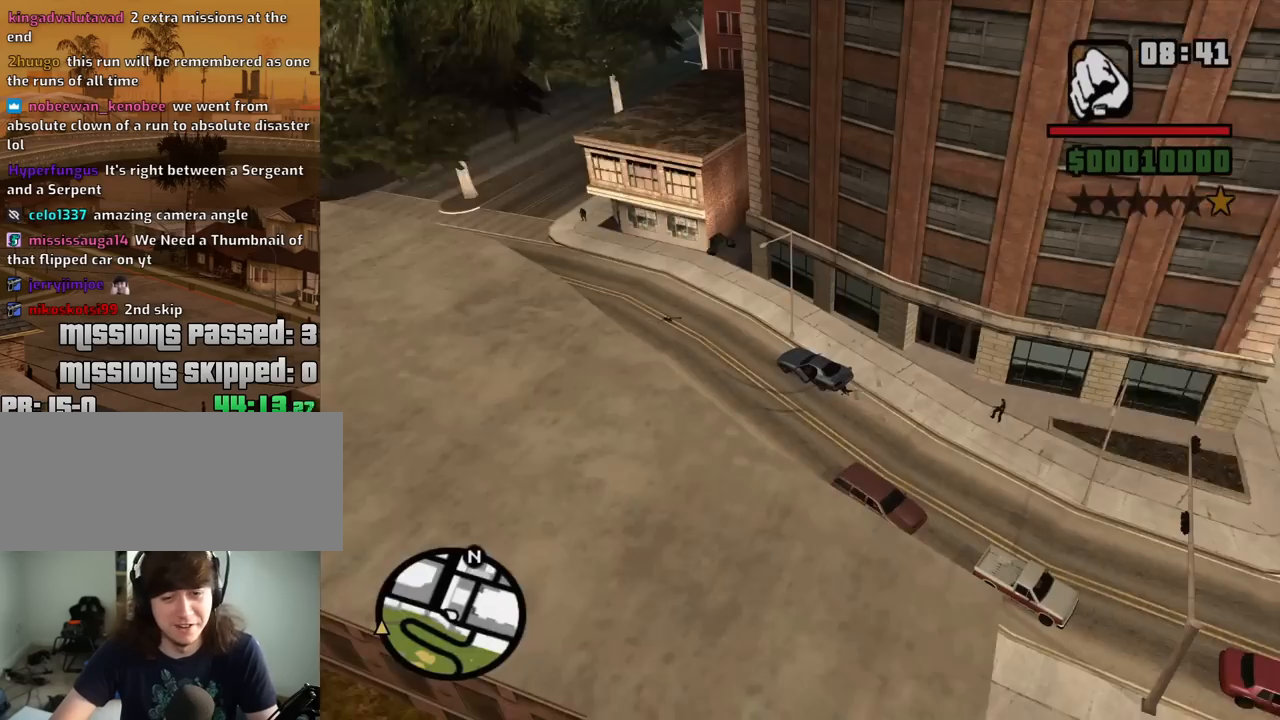
{"keys": ["w"], "mouse": [], "events": [[84, "v", "down"], [184, "a", "down"], [184, "v", "up"], [467, "a", "up"]]}
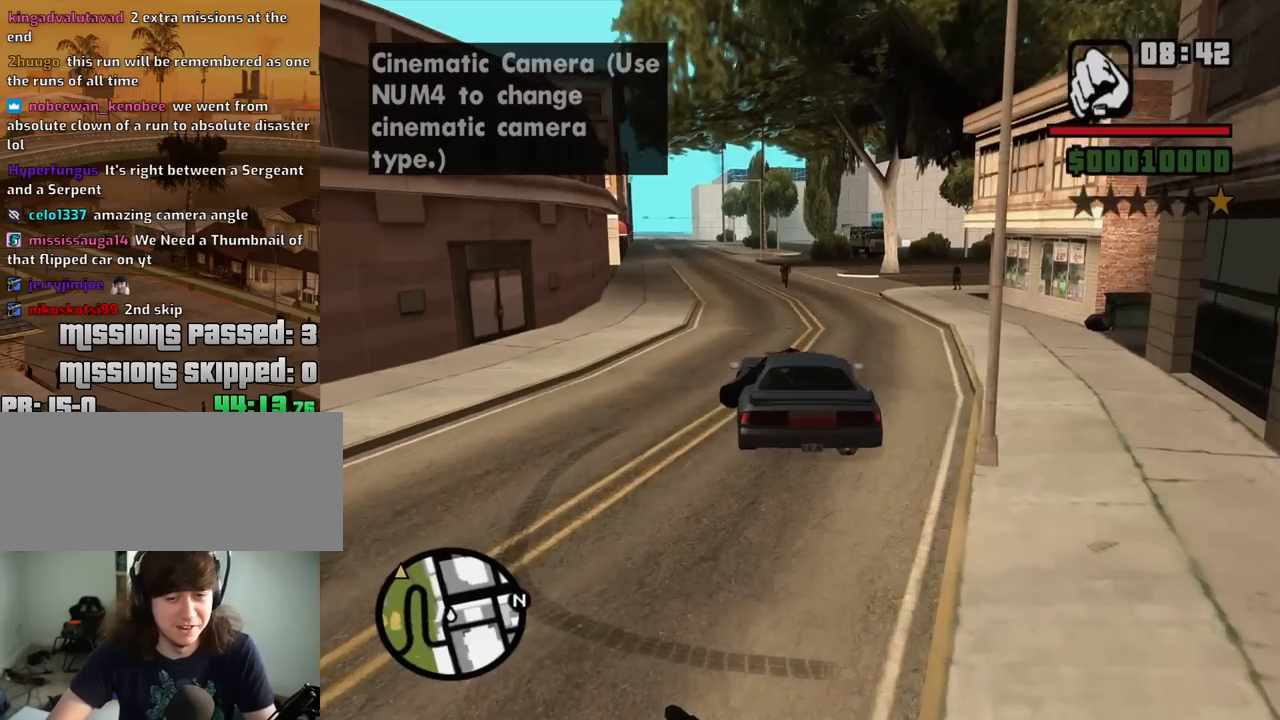
{"keys": ["w"], "mouse": [], "events": [[334, "a", "down"], [484, "a", "up"]]}
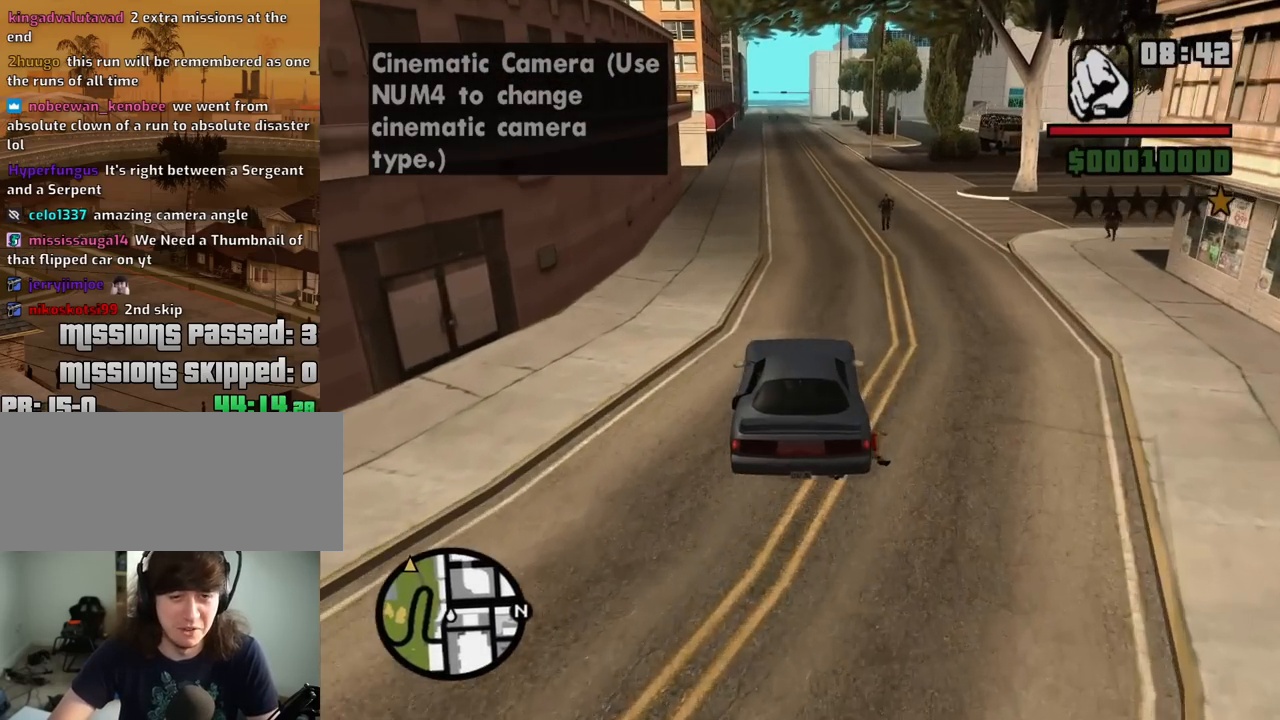
{"keys": ["w"], "mouse": [], "events": [[267, "d", "down"], [400, "d", "up"]]}
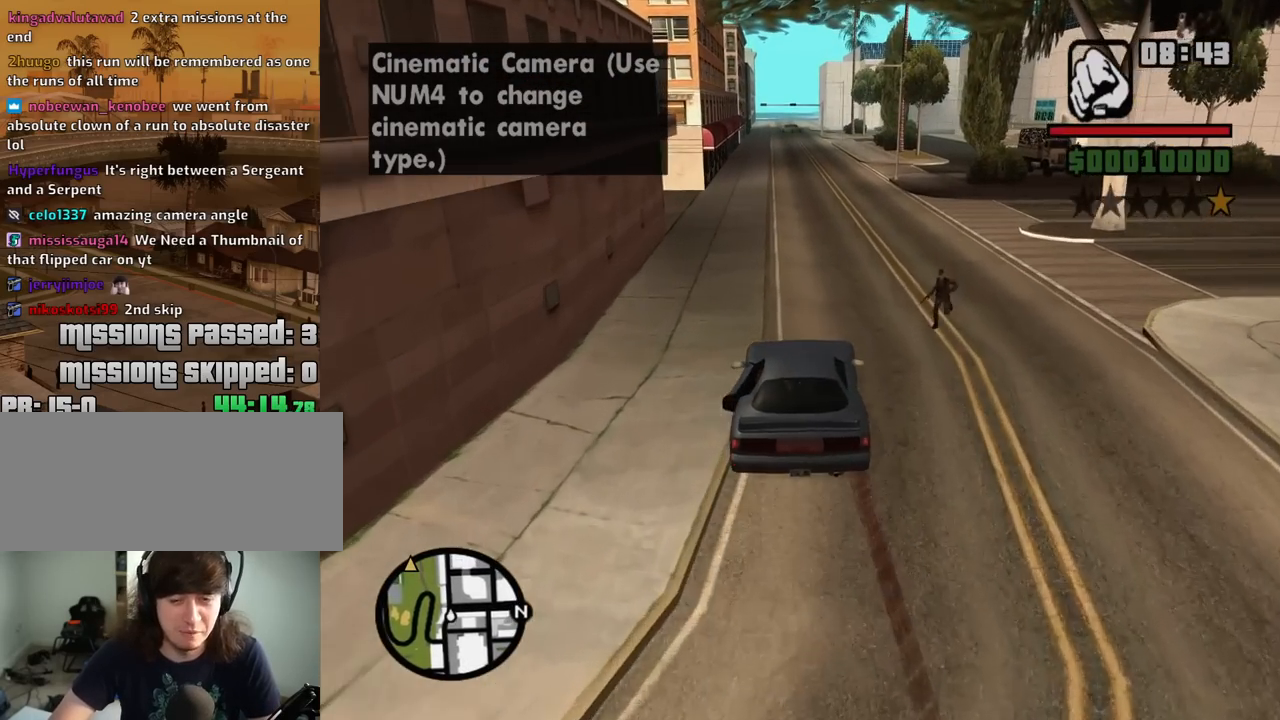
{"keys": ["w"], "mouse": [], "events": []}
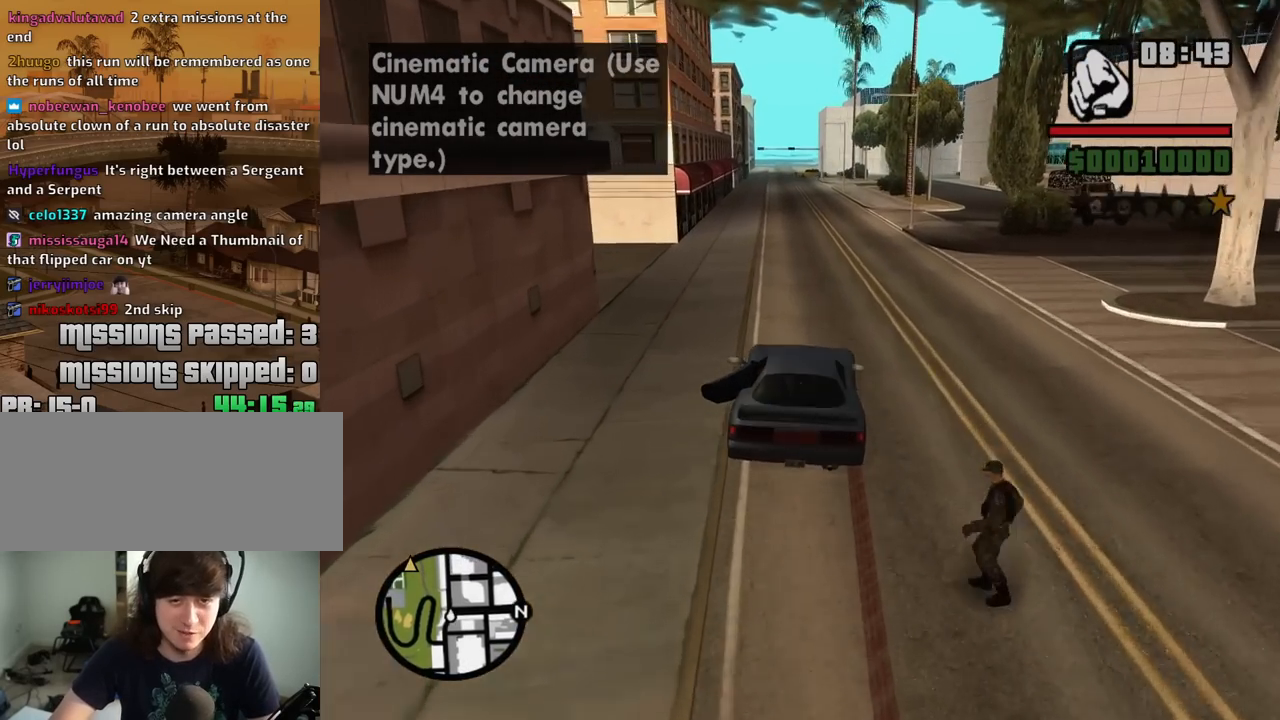
{"keys": ["w"], "mouse": [], "events": []}
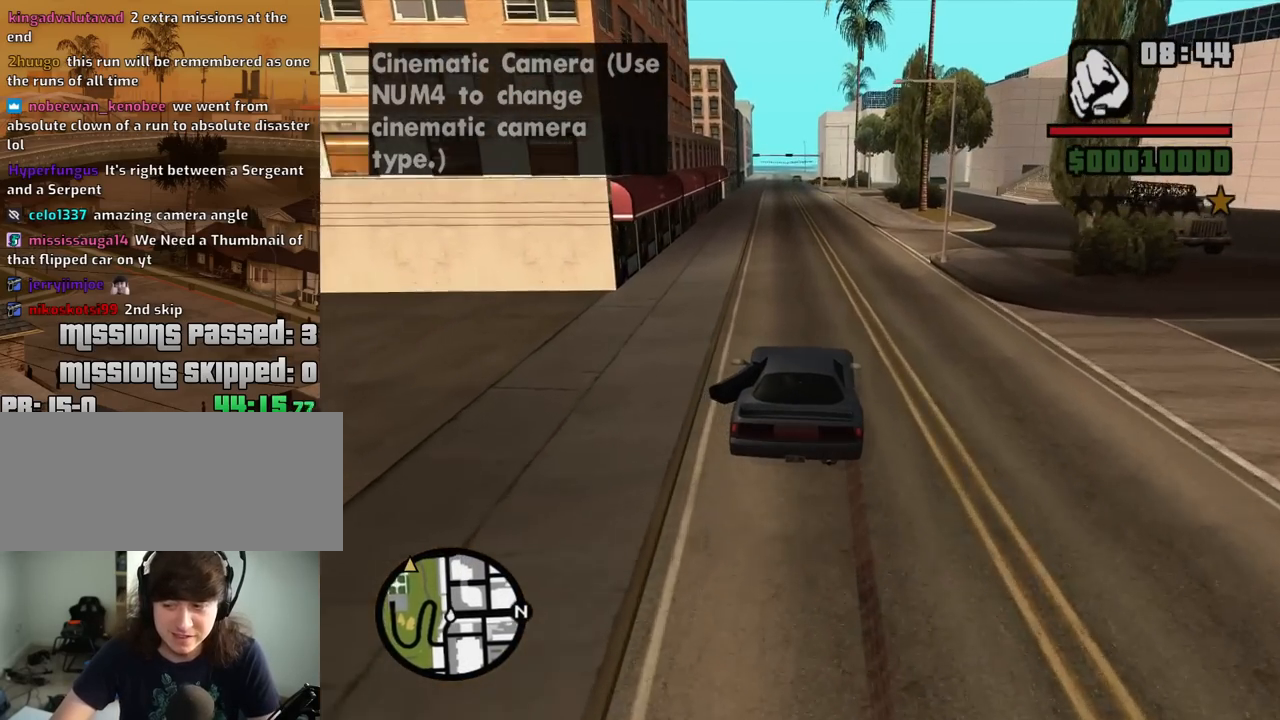
{"keys": ["w"], "mouse": [], "events": [[267, "a", "down"], [350, "a", "up"]]}
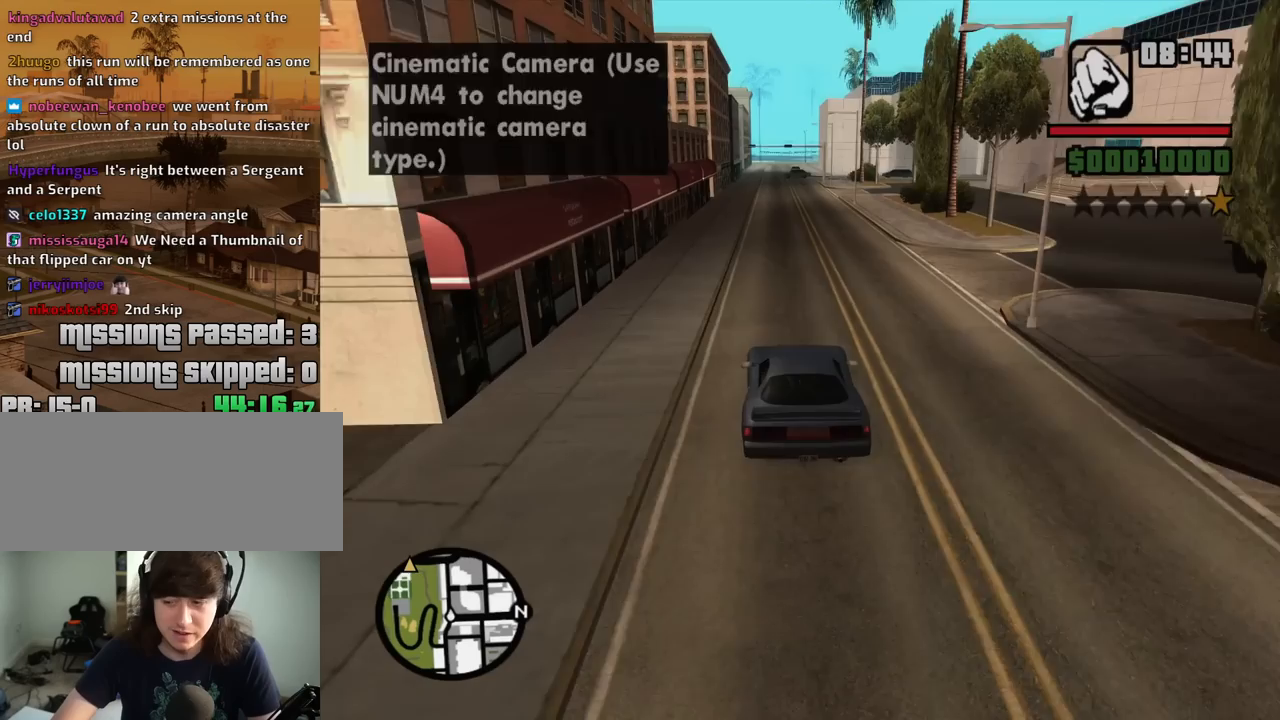
{"keys": ["w"], "mouse": [], "events": []}
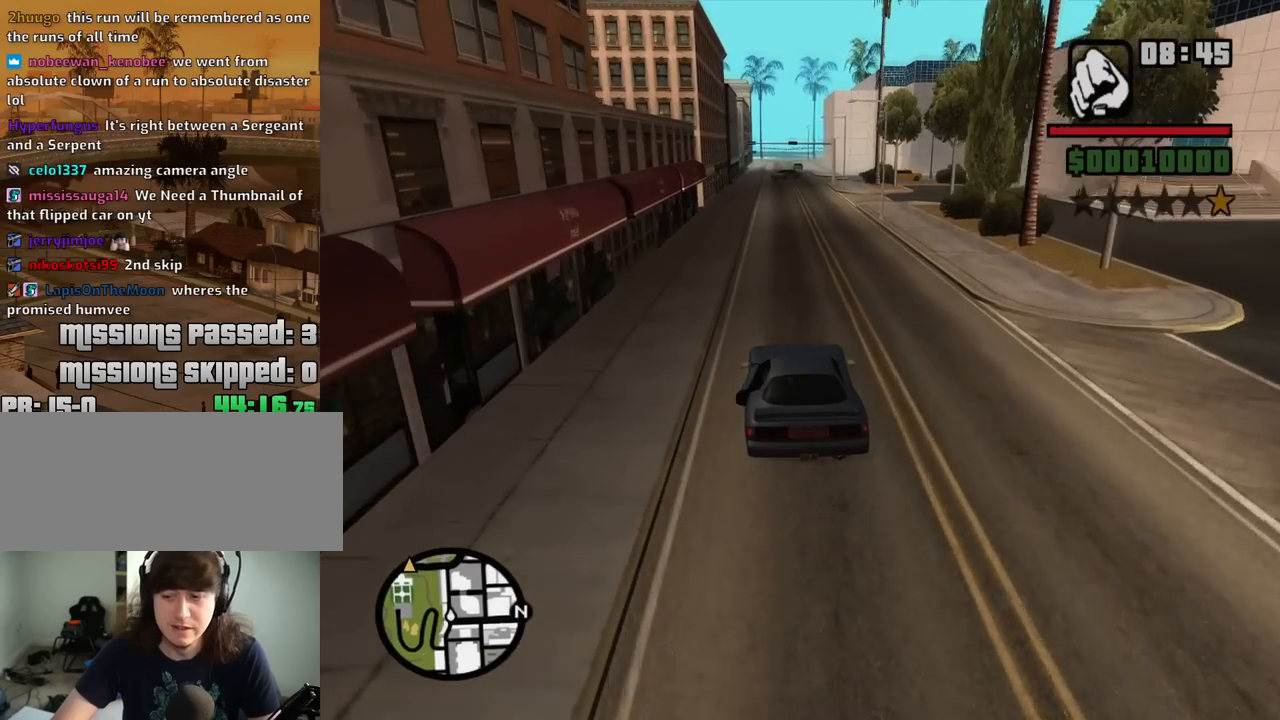
{"keys": ["d", "w"], "mouse": [], "events": [[434, "d", "down"]]}
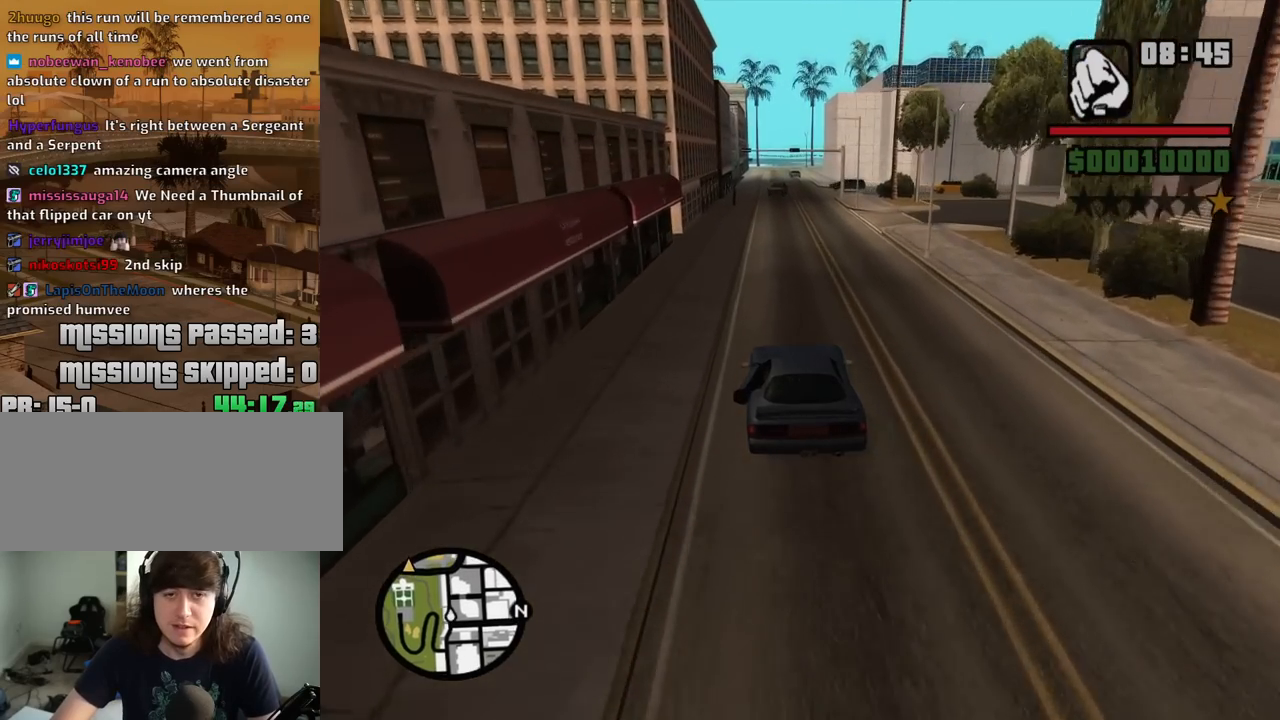
{"keys": ["w"], "mouse": [], "events": [[84, "d", "up"]]}
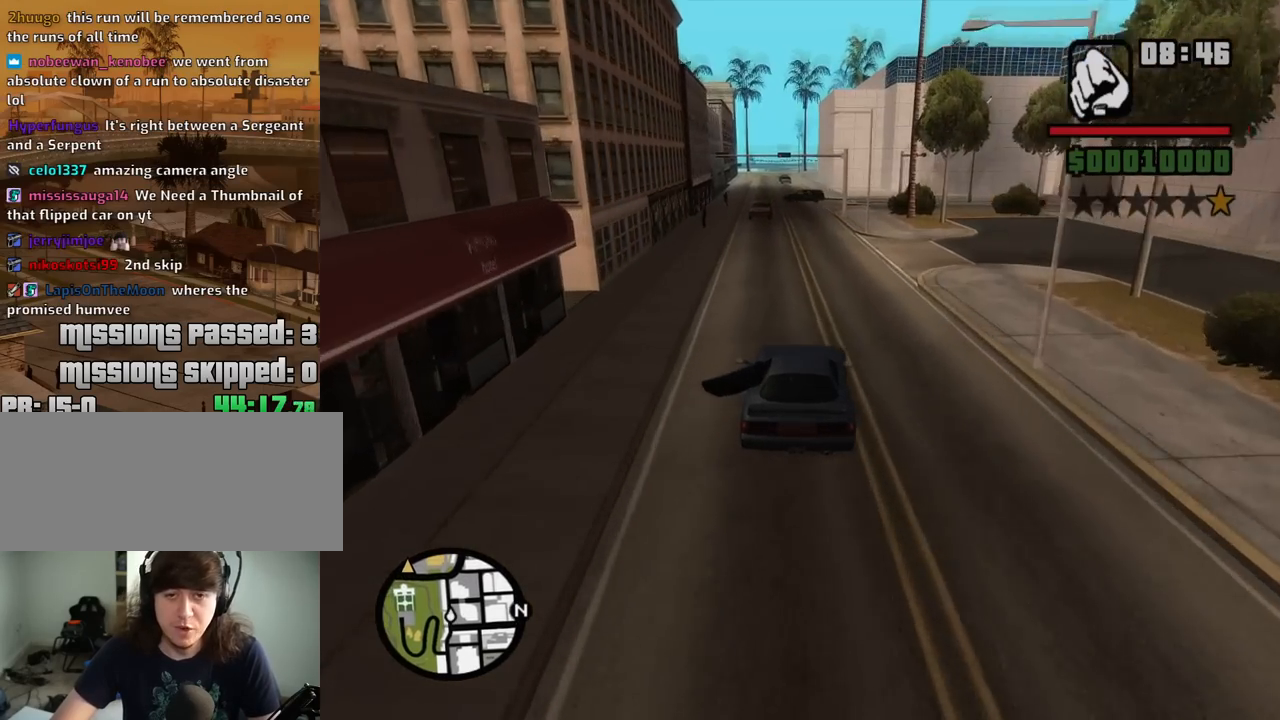
{"keys": ["a", "w"], "mouse": [], "events": [[467, "a", "down"]]}
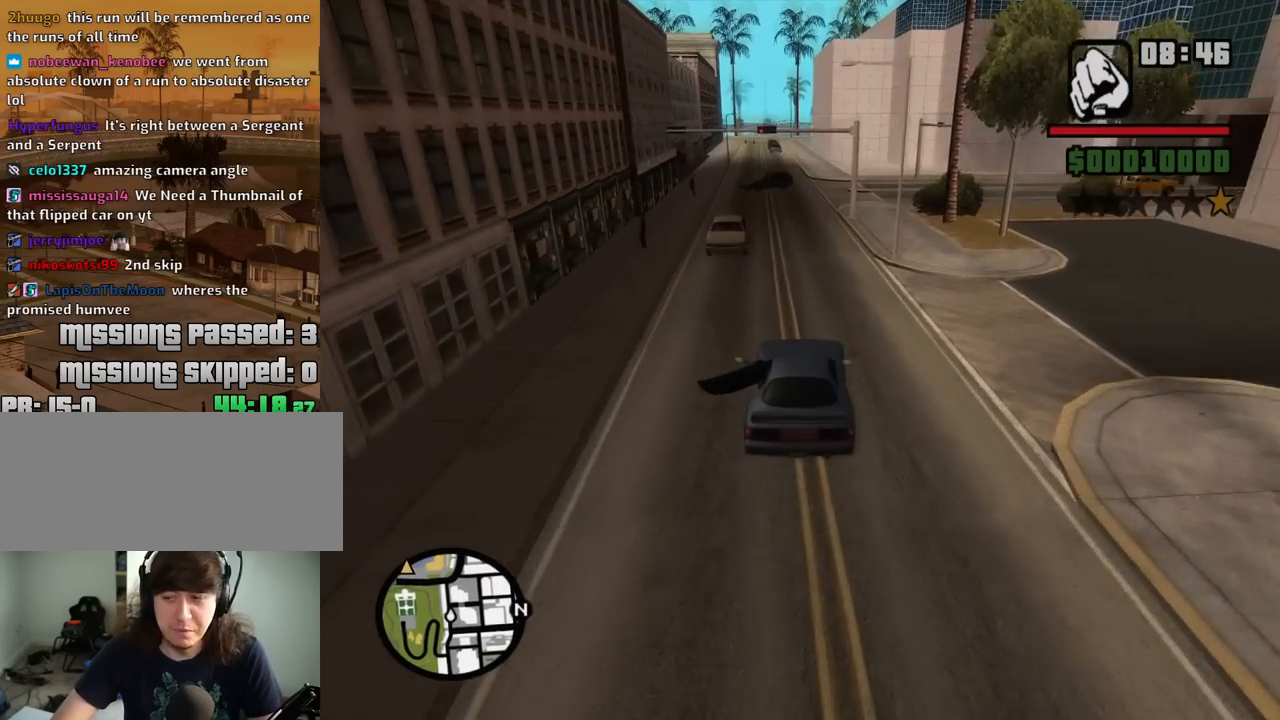
{"keys": ["w"], "mouse": [], "events": [[67, "a", "up"]]}
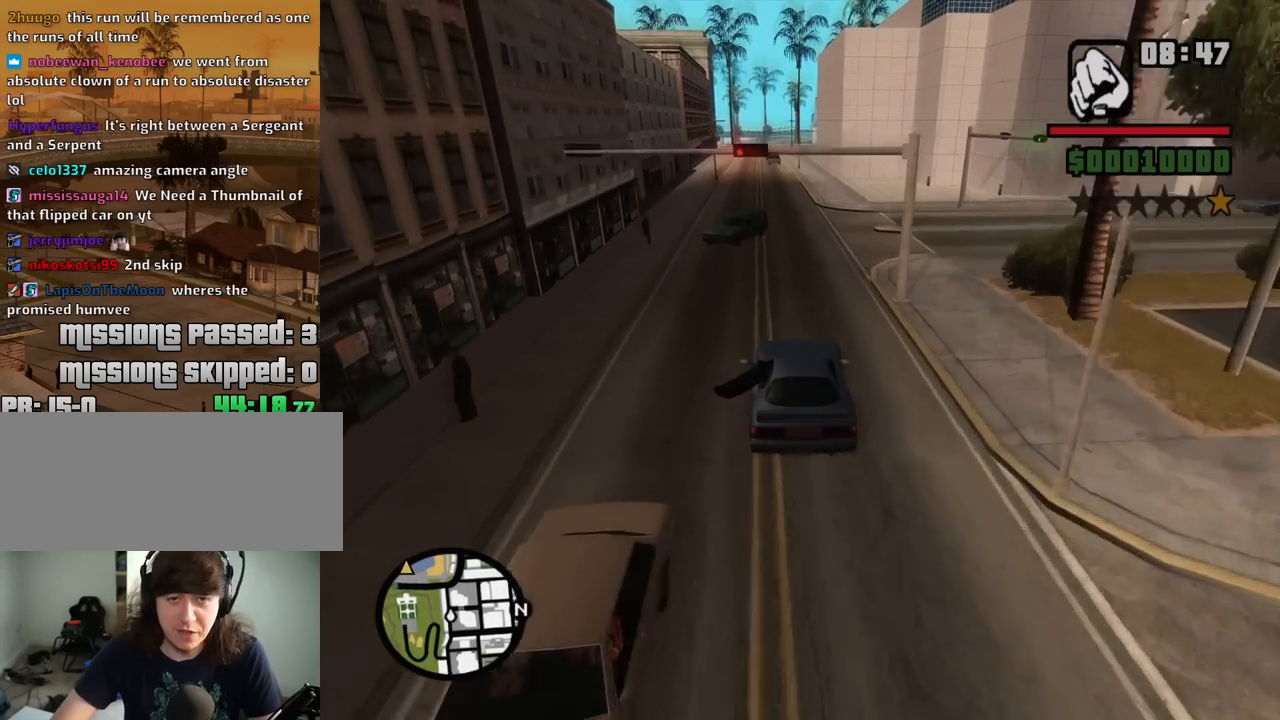
{"keys": ["a", "w"], "mouse": [], "events": [[167, "d", "down"], [267, "d", "up"], [350, "a", "down"]]}